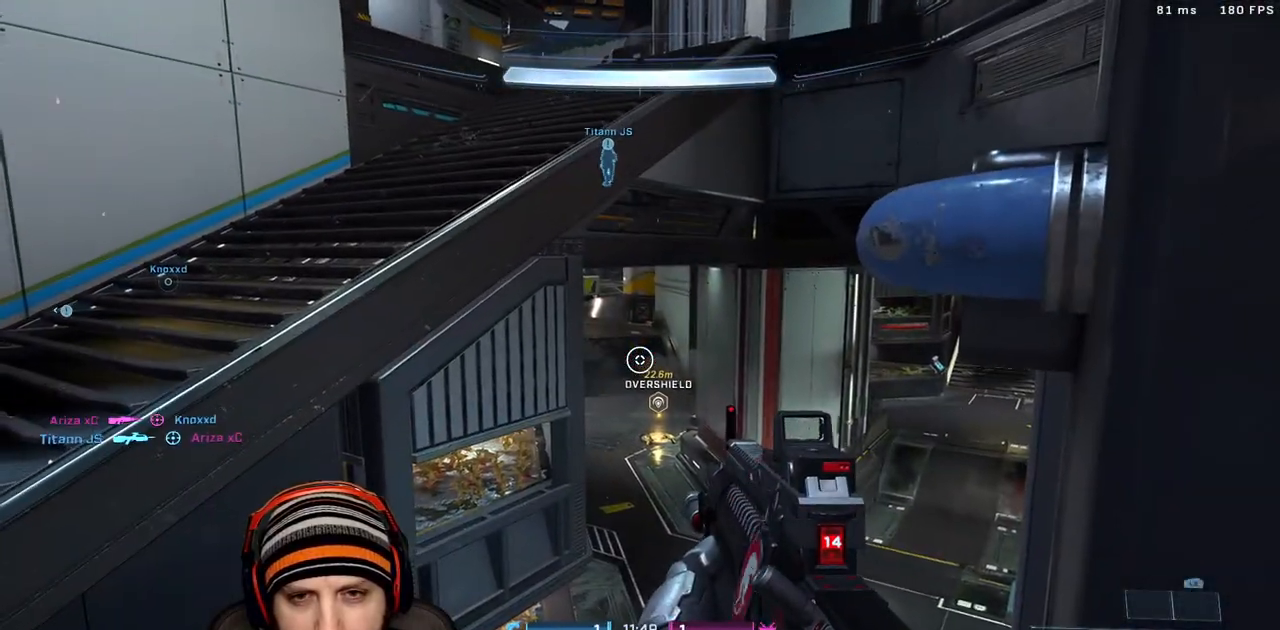
Gameplay with a controller (Xbox layout); each line is a JSON object with the inputs held at the frame after it. "events" lists button and stick changes between this image and that frame as [ms after this image, input, new state], when the widget could be followed in between.
{"buttons": [], "left_stick": "up", "right_stick": "center", "events": [[317, "left_stick", "up"]]}
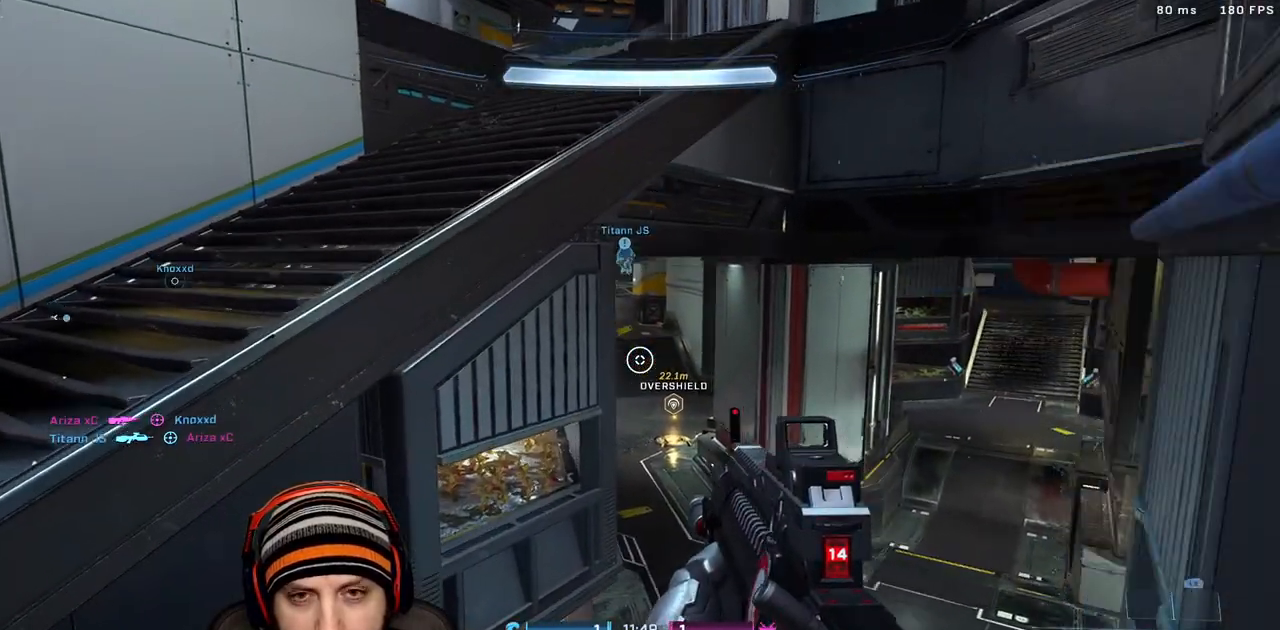
{"buttons": ["R2"], "left_stick": "center", "right_stick": "up-left", "events": [[17, "left_stick", "up-right"], [133, "right_stick", "up-left"], [483, "R2", "down"], [483, "left_stick", "center"]]}
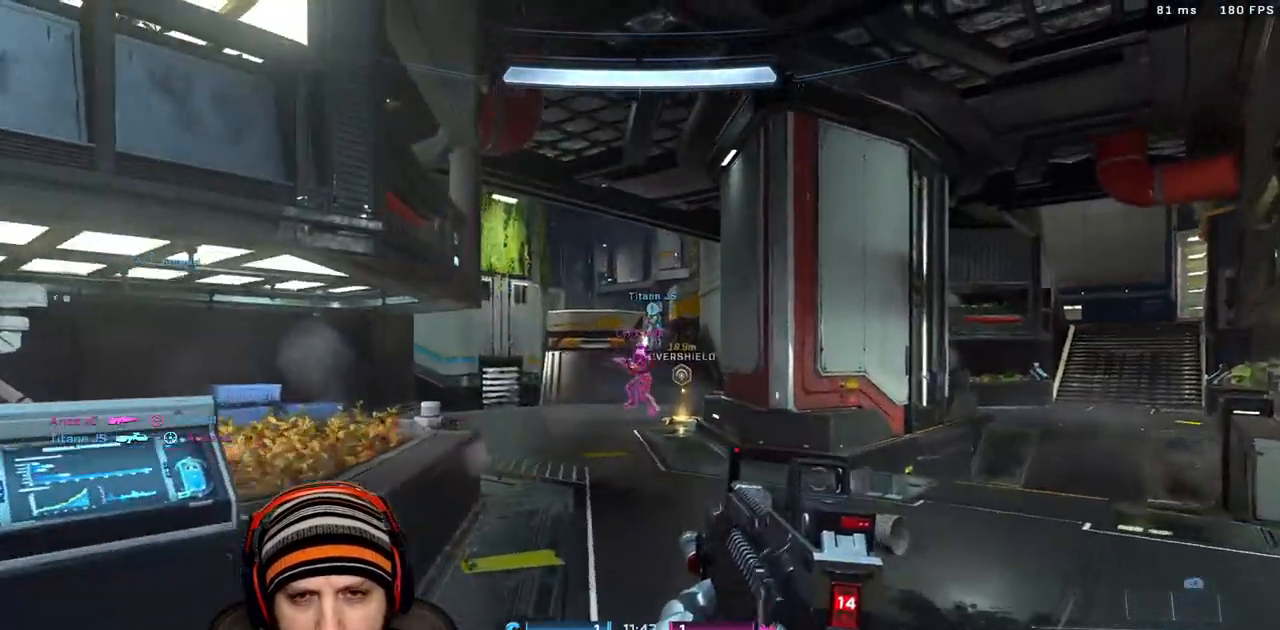
{"buttons": ["R2"], "left_stick": "left", "right_stick": "center", "events": [[33, "right_stick", "center"], [117, "left_stick", "up-right"], [133, "R2", "up"], [200, "left_stick", "up-left"], [283, "R2", "down"], [367, "left_stick", "left"], [367, "right_stick", "left"], [467, "right_stick", "center"]]}
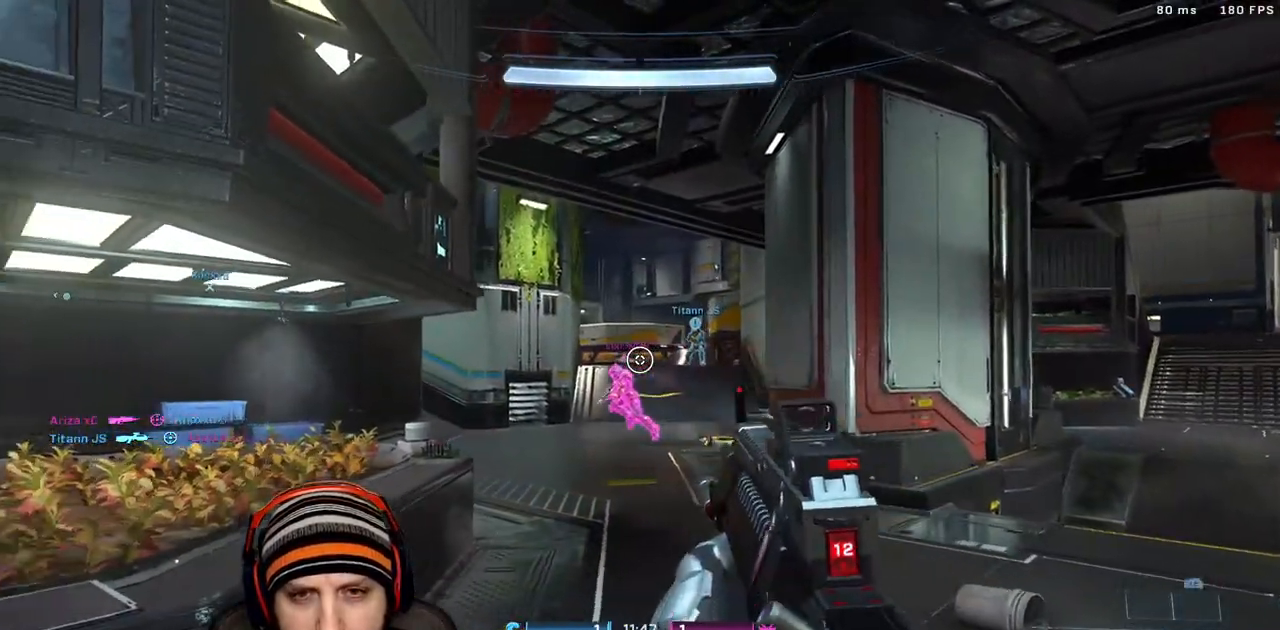
{"buttons": ["R2"], "left_stick": "up-right", "right_stick": "right", "events": [[17, "R2", "up"], [67, "left_stick", "right"], [83, "right_stick", "left"], [133, "left_stick", "up-right"], [167, "R2", "down"], [183, "right_stick", "center"], [317, "right_stick", "down-left"], [333, "R2", "up"], [500, "R2", "down"], [500, "right_stick", "right"]]}
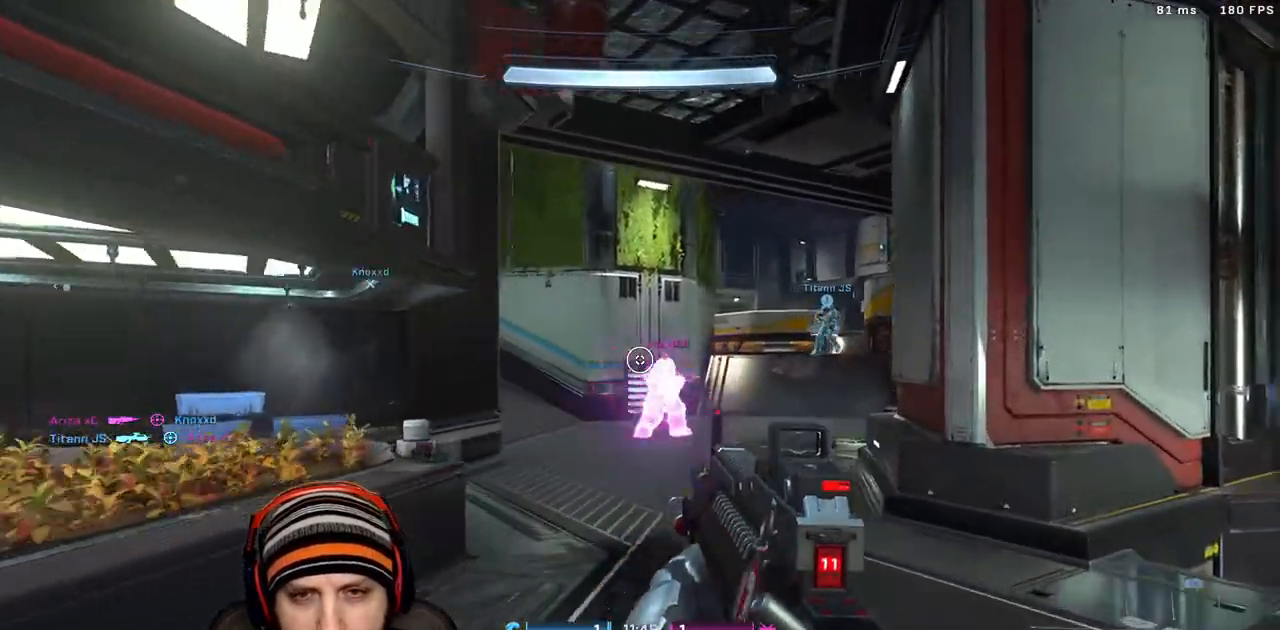
{"buttons": [], "left_stick": "up", "right_stick": "center", "events": [[67, "right_stick", "center"], [150, "right_stick", "up-left"], [167, "L3", "down"], [167, "left_stick", "up"], [233, "R2", "up"], [283, "L3", "up"], [333, "right_stick", "center"]]}
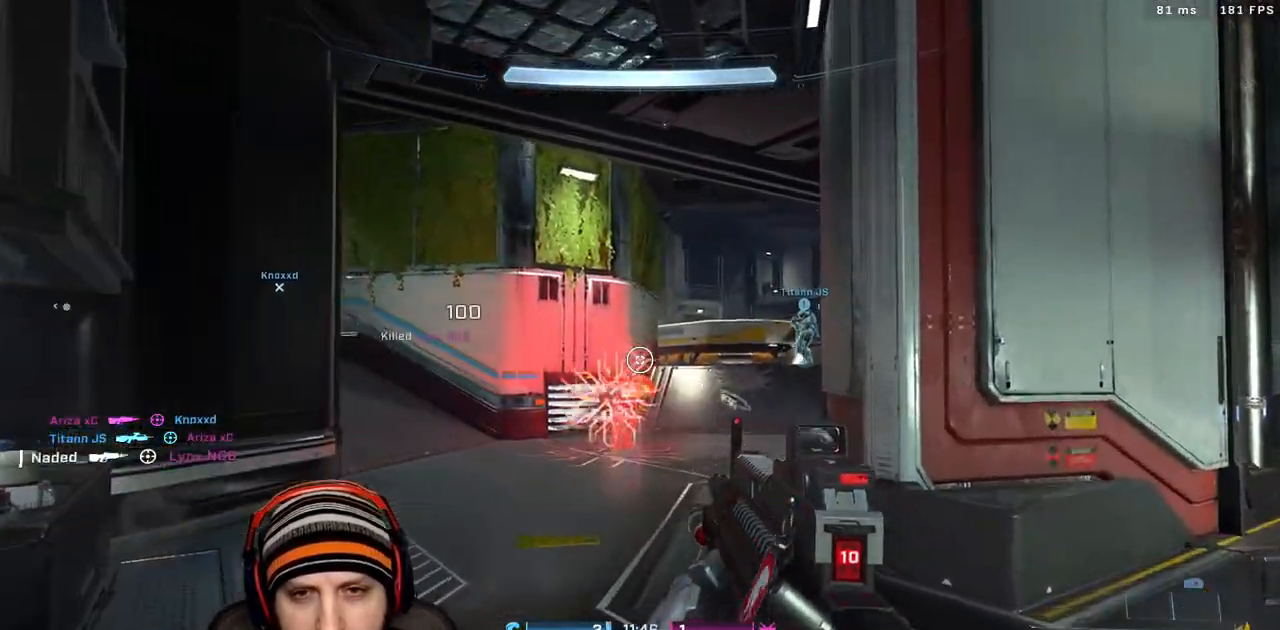
{"buttons": [], "left_stick": "up", "right_stick": "center"}
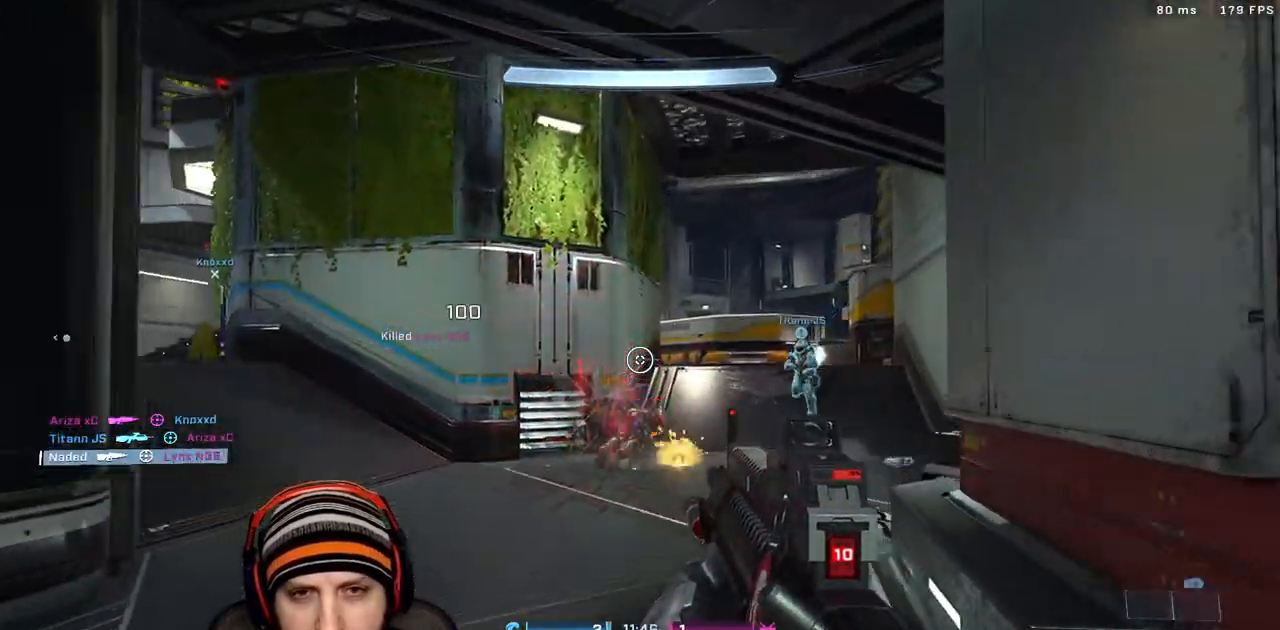
{"buttons": [], "left_stick": "up-right", "right_stick": "left", "events": [[33, "right_stick", "left"], [100, "left_stick", "up-right"], [317, "right_stick", "center"], [467, "right_stick", "left"]]}
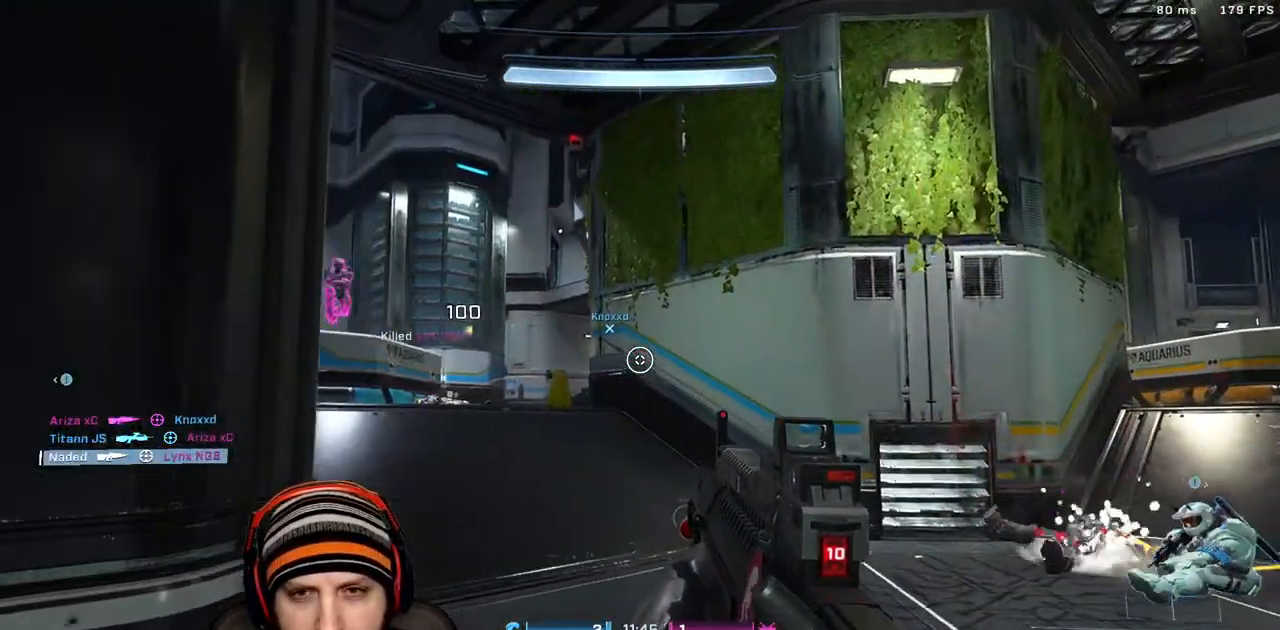
{"buttons": [], "left_stick": "right", "right_stick": "down", "events": [[183, "right_stick", "up-left"], [250, "left_stick", "left"], [400, "R2", "down"], [417, "right_stick", "center"], [467, "left_stick", "right"], [500, "R2", "up"], [500, "right_stick", "down"]]}
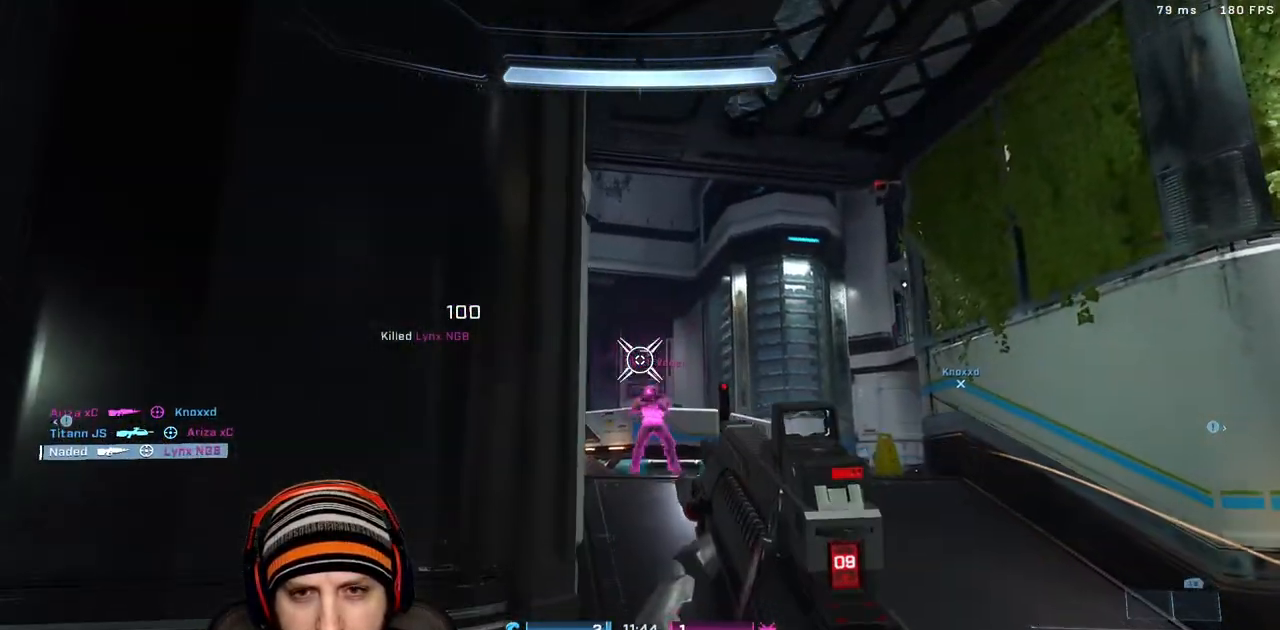
{"buttons": [], "left_stick": "right", "right_stick": "left", "events": [[183, "R2", "down"], [183, "right_stick", "up"], [367, "R2", "up"], [483, "right_stick", "left"]]}
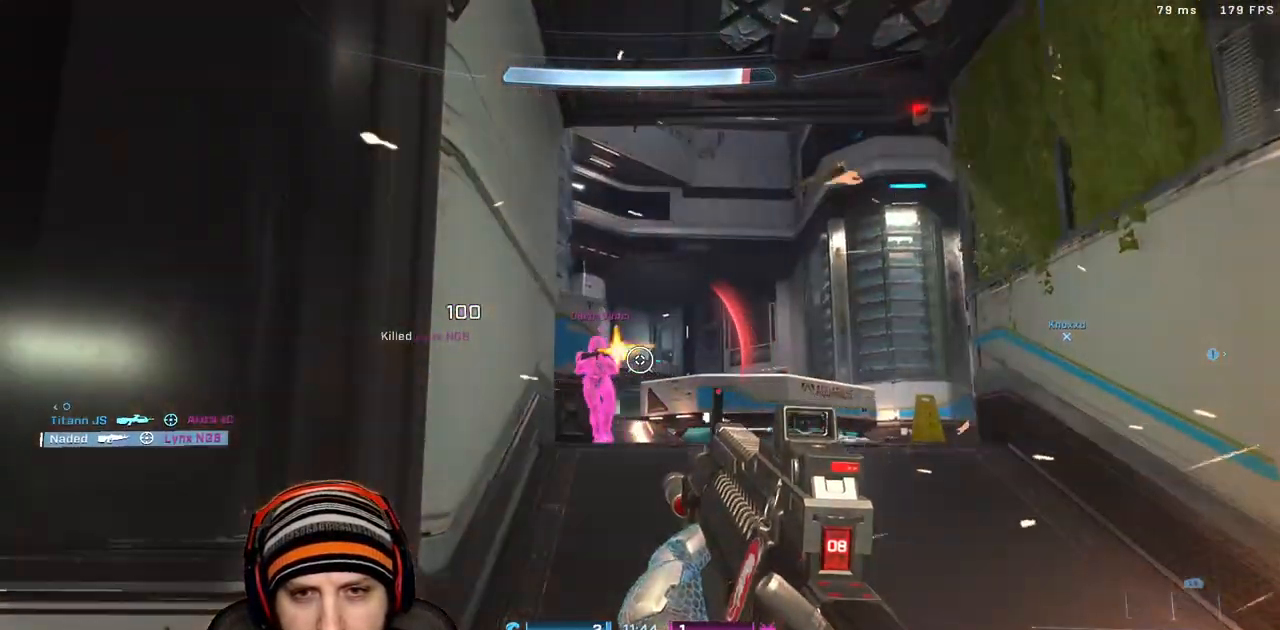
{"buttons": ["R2"], "left_stick": "right", "right_stick": "center", "events": [[33, "R2", "down"], [83, "right_stick", "center"], [167, "right_stick", "up-left"], [250, "R2", "up"], [250, "right_stick", "left"], [400, "R2", "down"], [483, "right_stick", "center"]]}
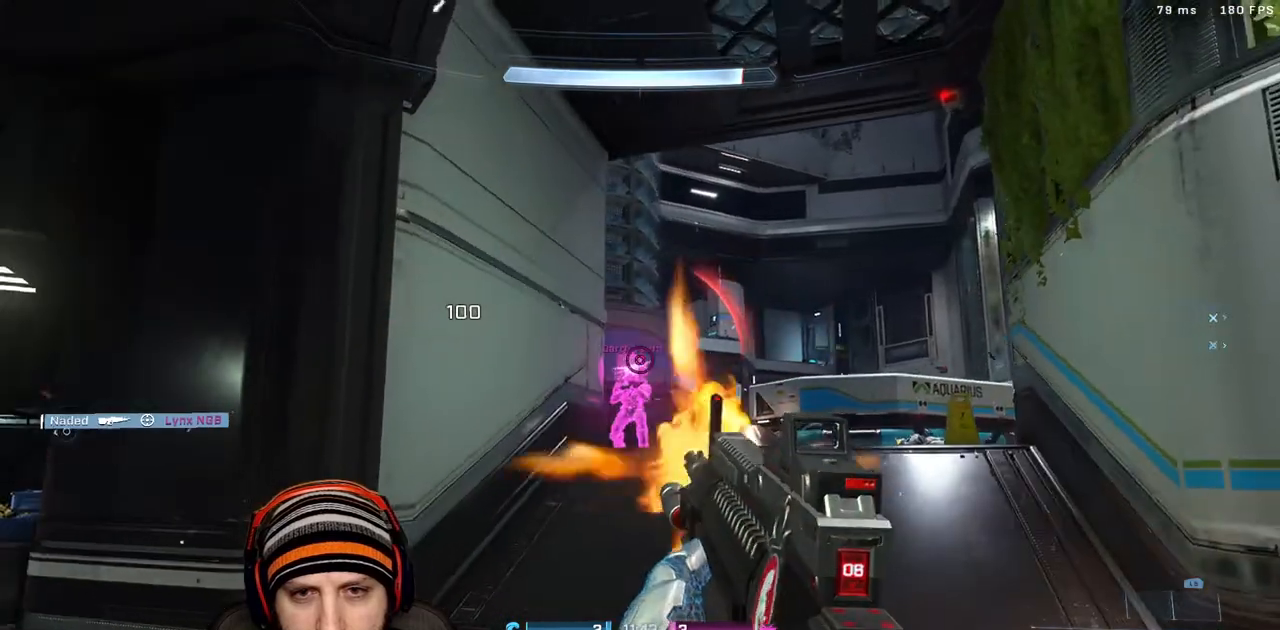
{"buttons": [], "left_stick": "down-right", "right_stick": "down", "events": [[117, "R2", "up"], [133, "right_stick", "down"], [200, "left_stick", "up-left"], [233, "right_stick", "up-left"], [300, "R2", "down"], [300, "left_stick", "down-right"], [350, "right_stick", "down"], [500, "R2", "up"]]}
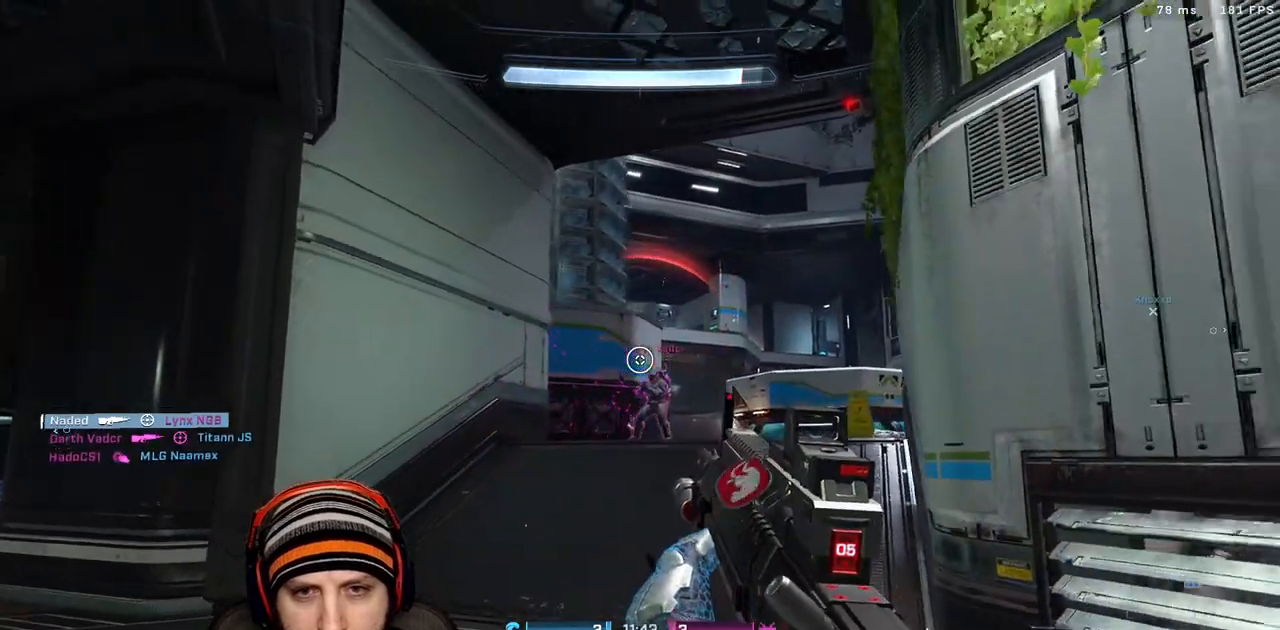
{"buttons": [], "left_stick": "down-right", "right_stick": "up-left", "events": [[183, "right_stick", "center"], [233, "L3", "down"], [233, "R2", "down"], [233, "right_stick", "up-left"], [300, "L3", "up"], [383, "R2", "up"], [383, "right_stick", "center"], [467, "right_stick", "up-left"]]}
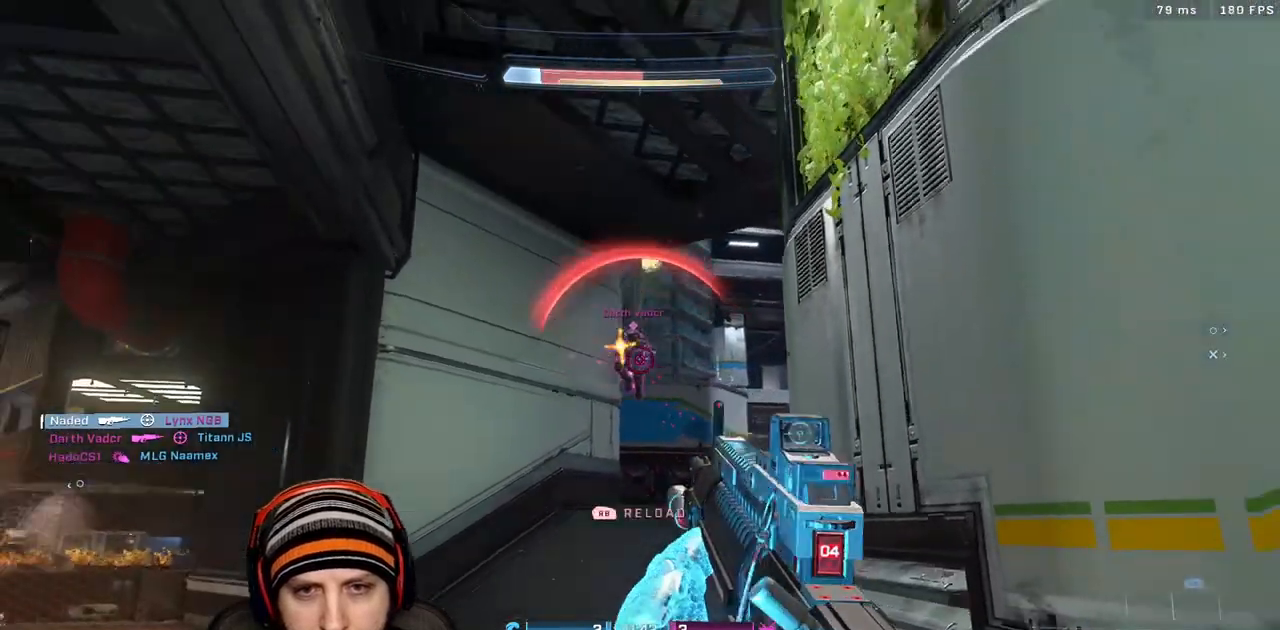
{"buttons": ["R2"], "left_stick": "right", "right_stick": "left", "events": [[83, "R2", "down"], [83, "right_stick", "up"], [200, "right_stick", "down"], [250, "R2", "up"], [300, "left_stick", "right"], [317, "right_stick", "center"], [367, "right_stick", "left"], [500, "R2", "down"]]}
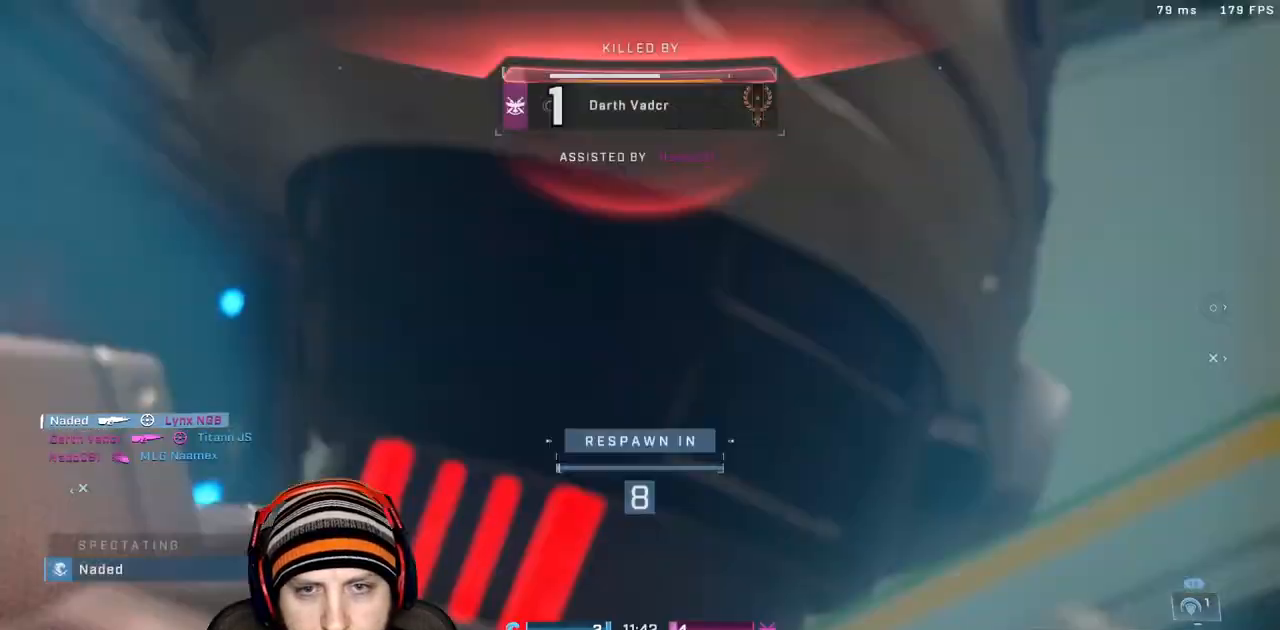
{"buttons": [], "left_stick": "center", "right_stick": "center", "events": [[33, "L3", "down"], [67, "right_stick", "center"], [100, "L3", "up"], [133, "R2", "up"], [217, "left_stick", "center"]]}
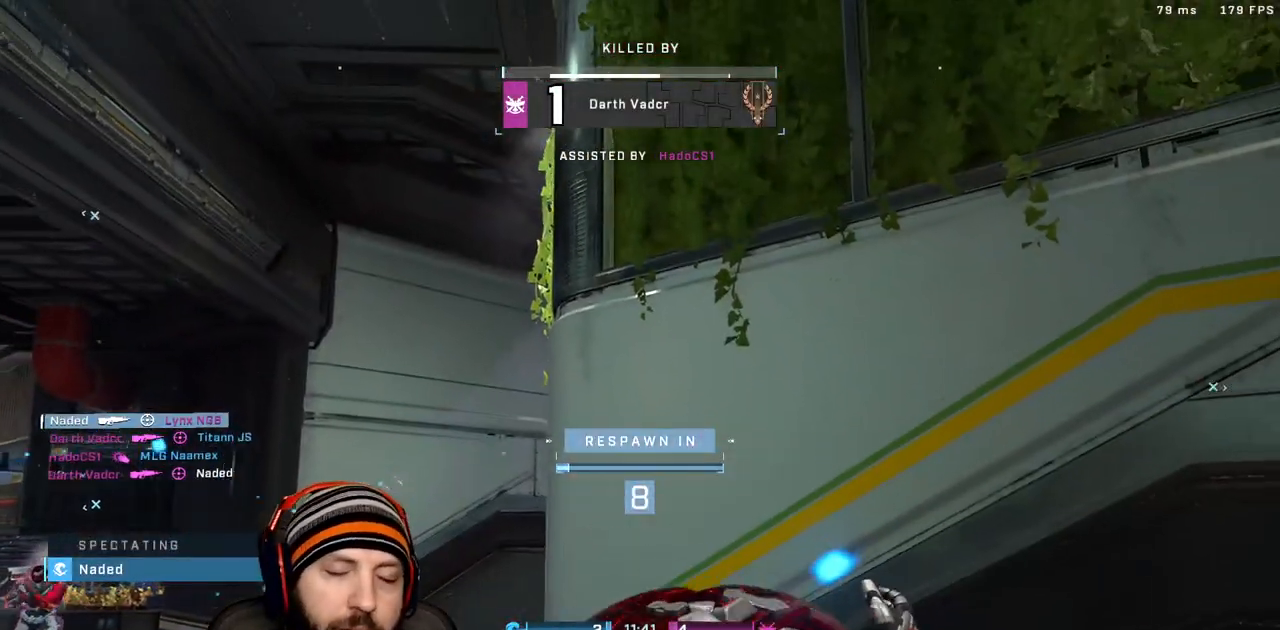
{"buttons": [], "left_stick": "center", "right_stick": "center", "events": []}
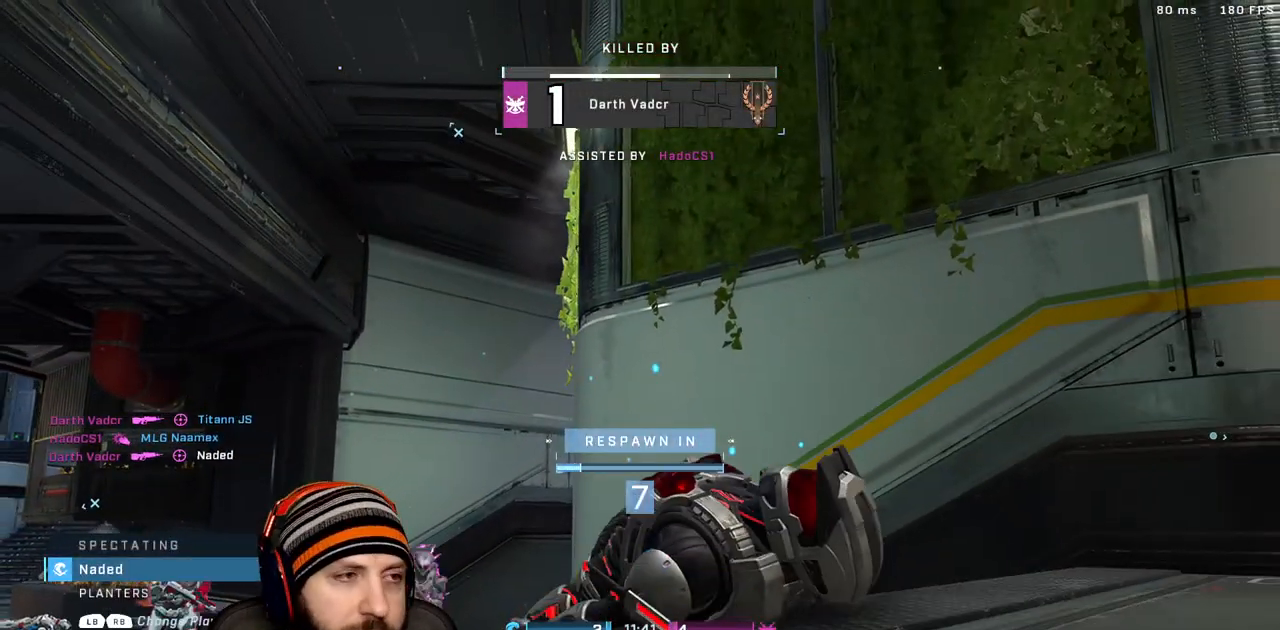
{"buttons": [], "left_stick": "center", "right_stick": "center", "events": []}
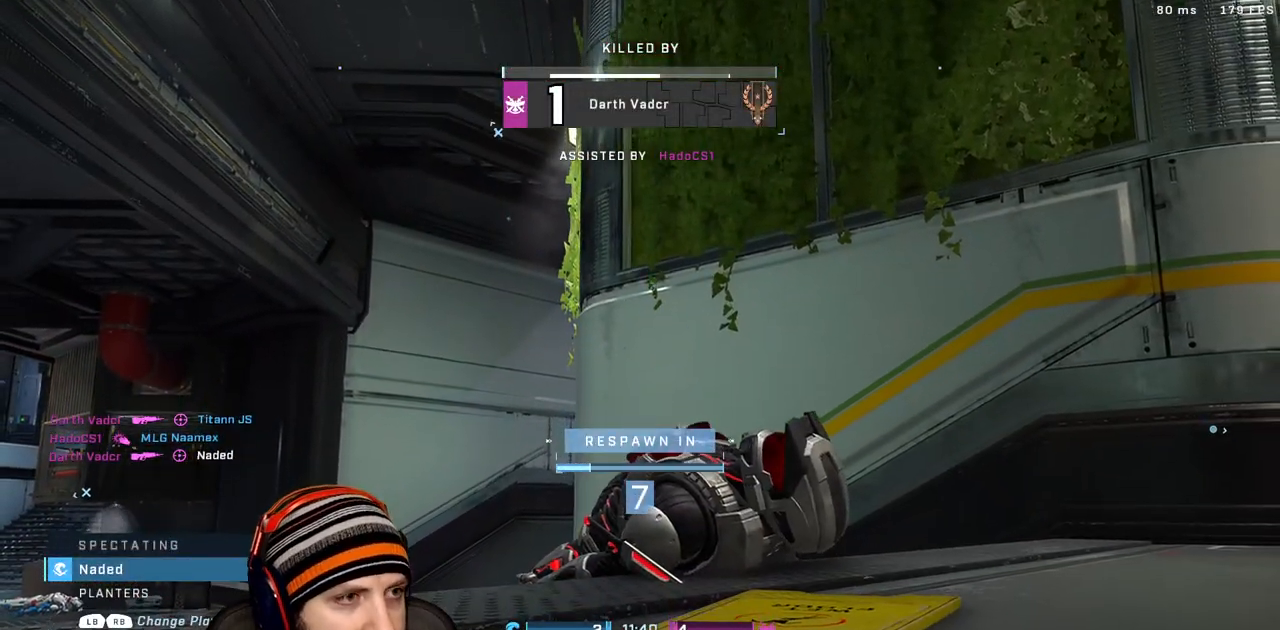
{"buttons": [], "left_stick": "center", "right_stick": "center", "events": []}
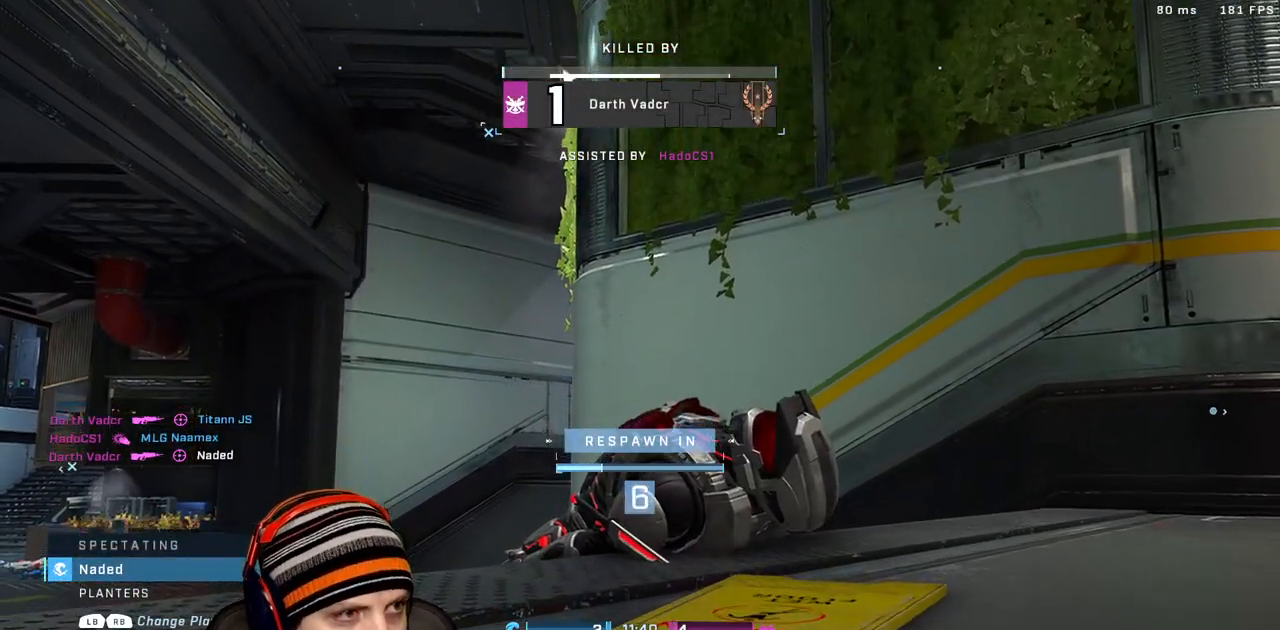
{"buttons": [], "left_stick": "center", "right_stick": "center", "events": []}
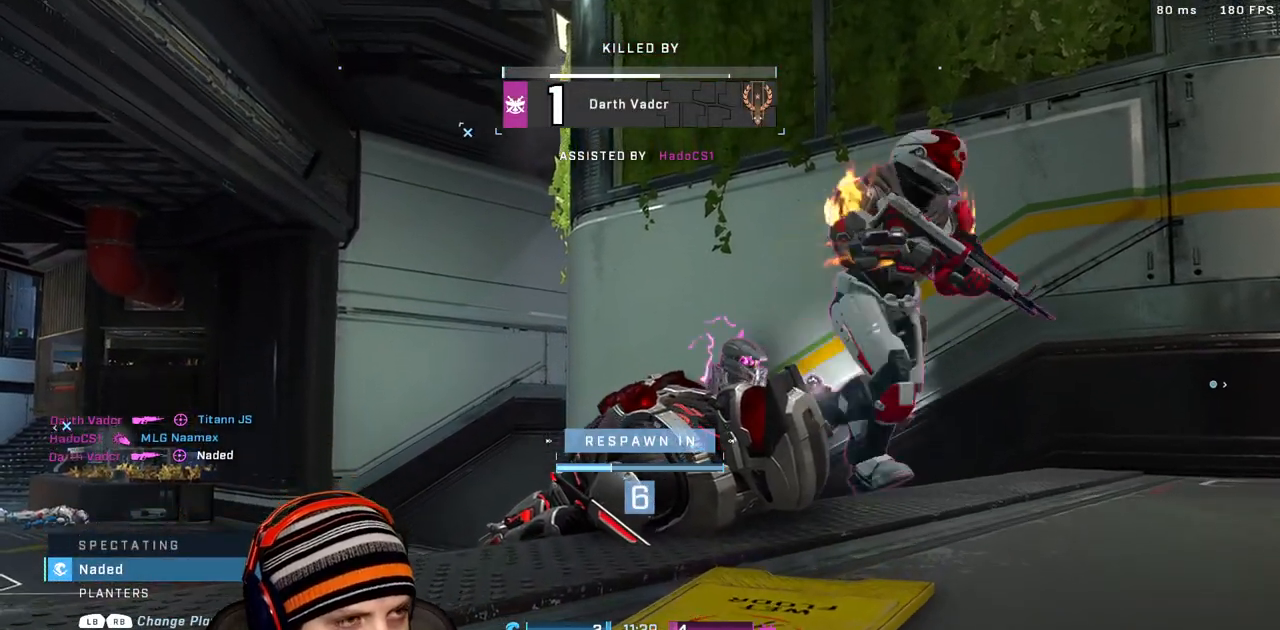
{"buttons": [], "left_stick": "center", "right_stick": "center", "events": []}
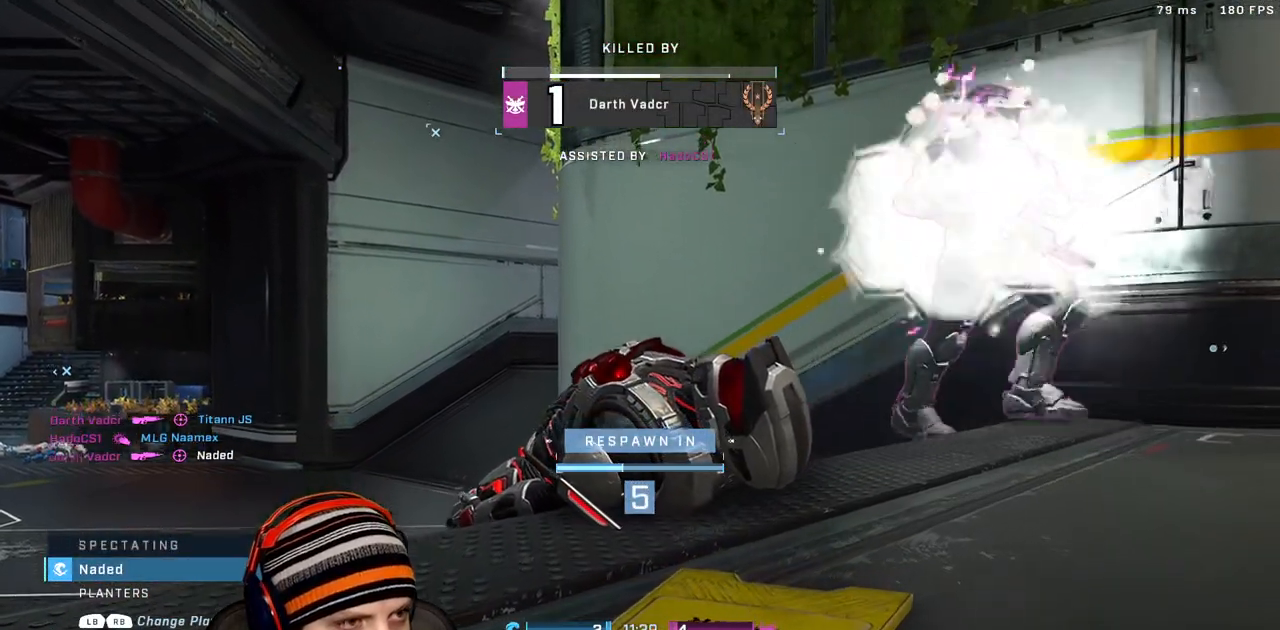
{"buttons": [], "left_stick": "center", "right_stick": "center", "events": []}
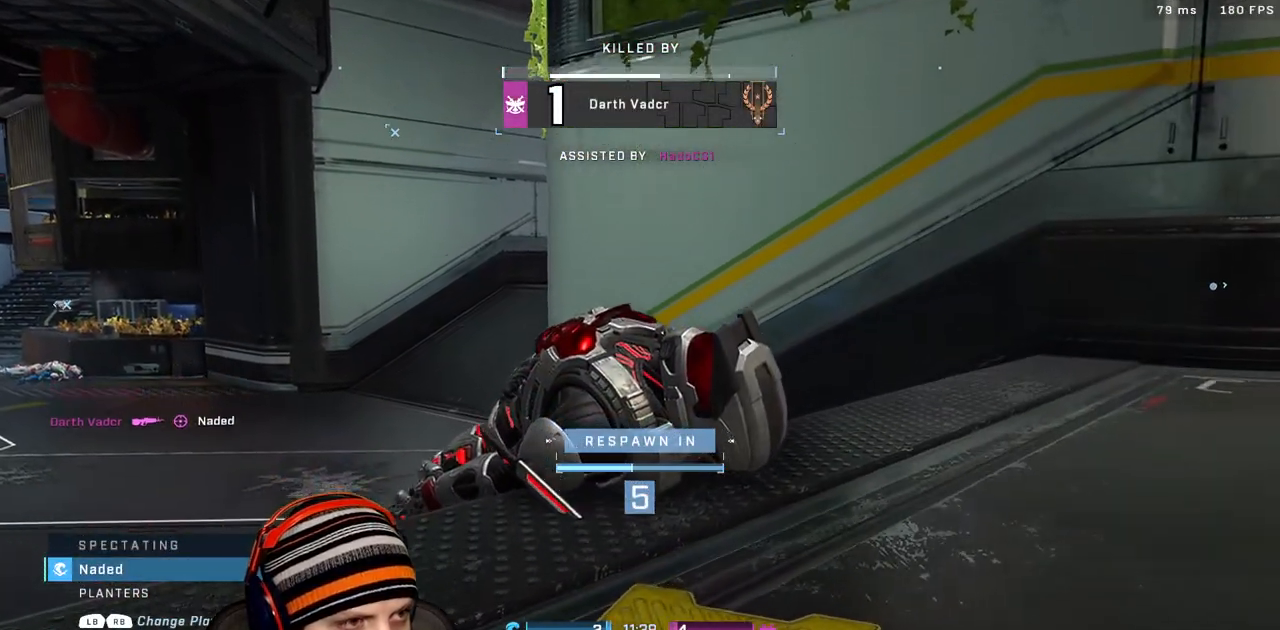
{"buttons": [], "left_stick": "center", "right_stick": "center", "events": []}
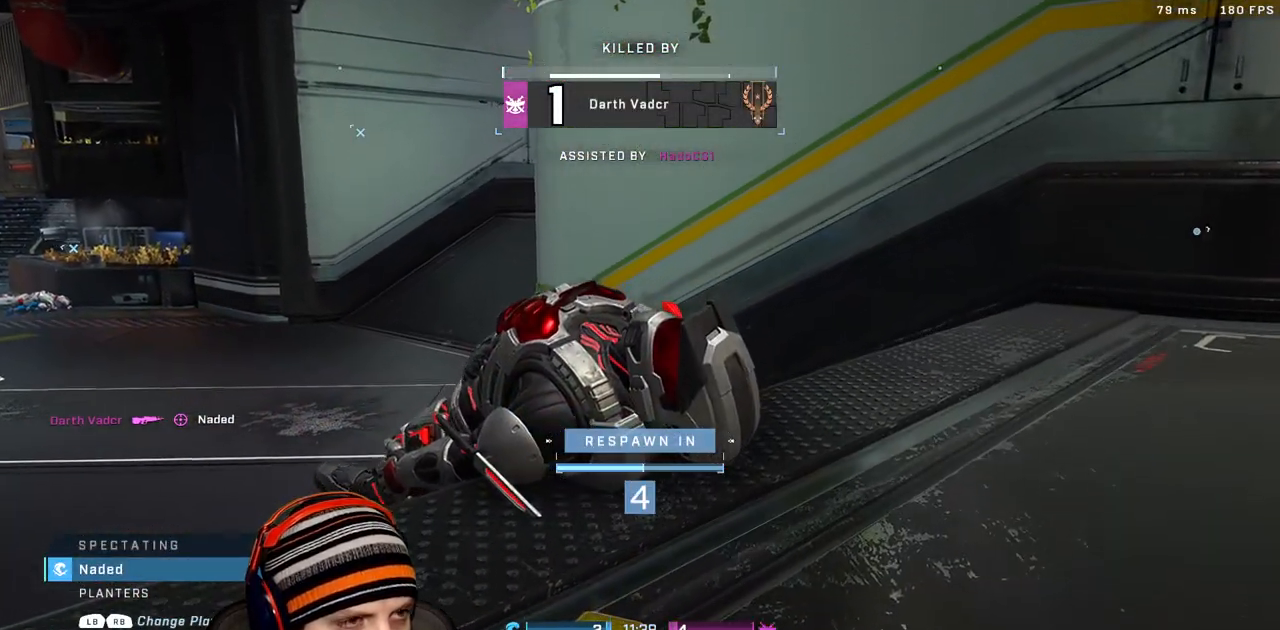
{"buttons": [], "left_stick": "center", "right_stick": "center", "events": []}
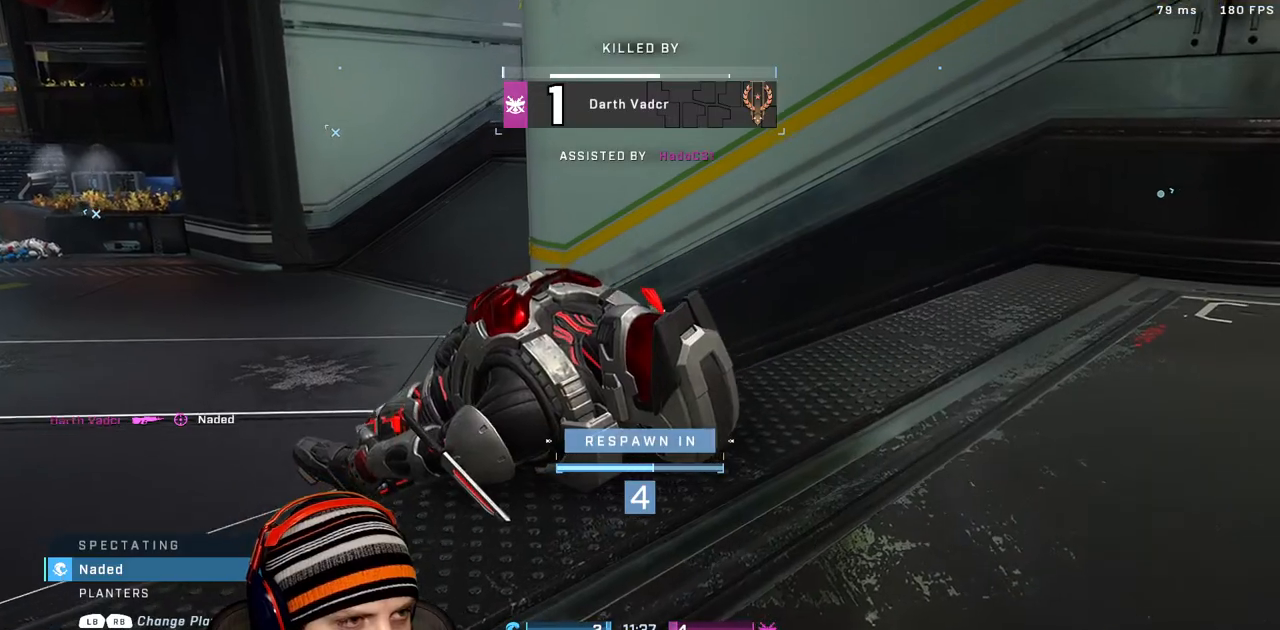
{"buttons": [], "left_stick": "center", "right_stick": "center", "events": []}
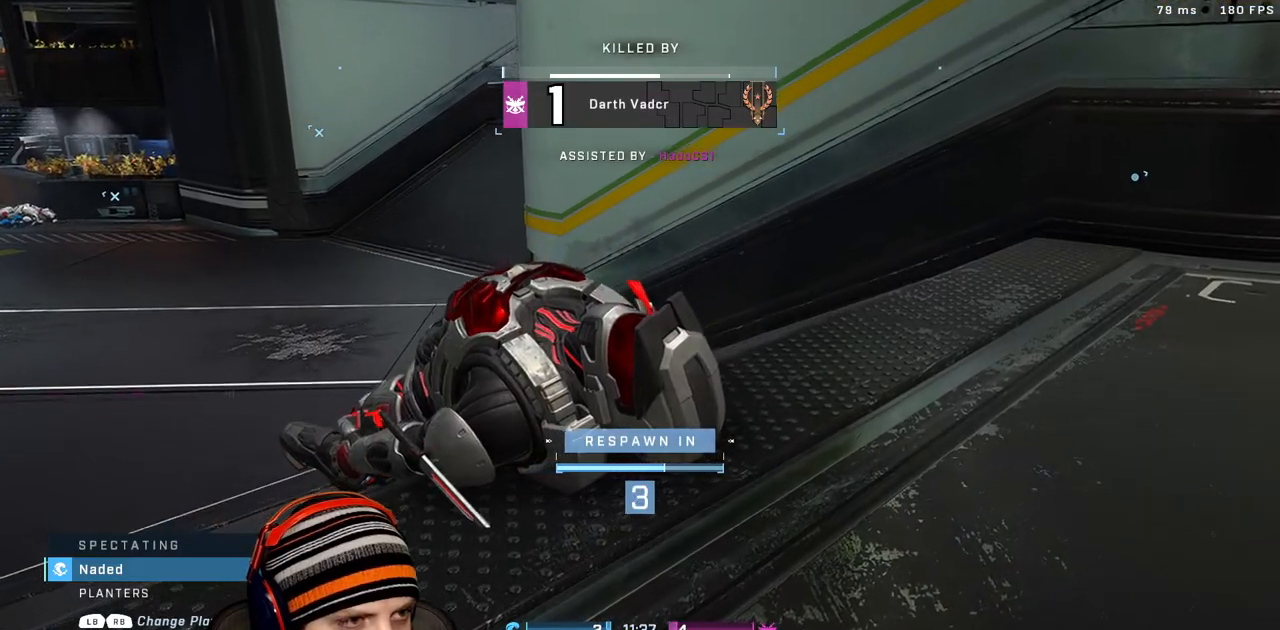
{"buttons": [], "left_stick": "center", "right_stick": "center", "events": [[350, "R1", "down"], [500, "R1", "up"]]}
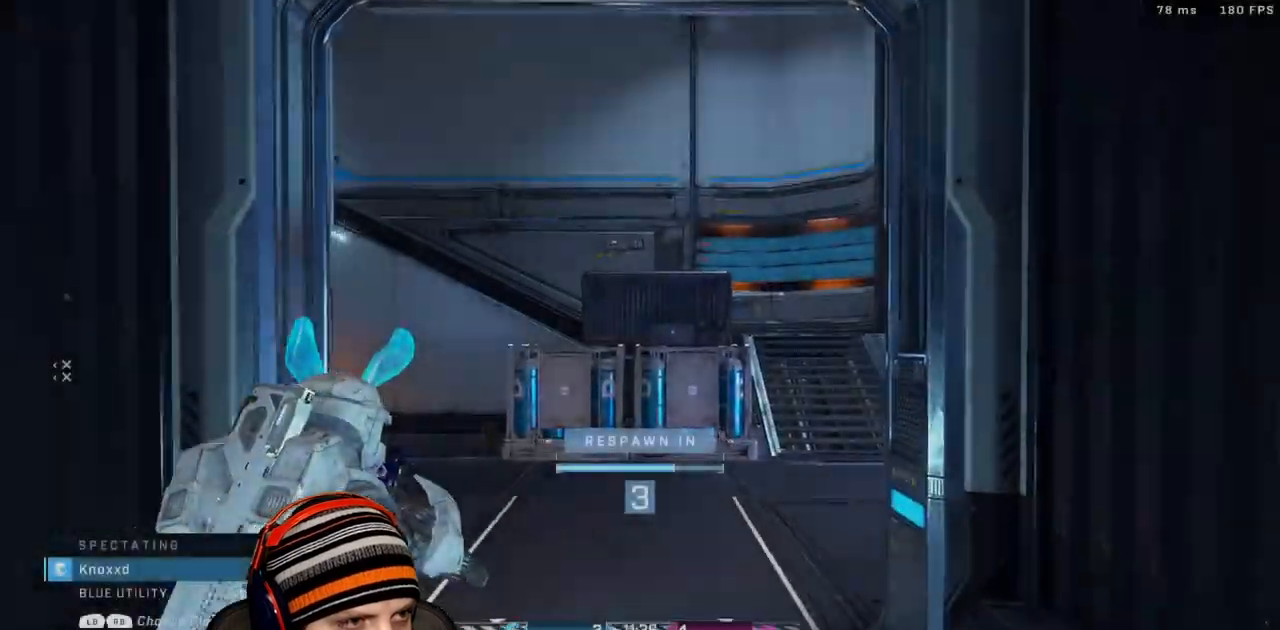
{"buttons": [], "left_stick": "center", "right_stick": "center", "events": [[233, "R1", "down"], [400, "R1", "up"]]}
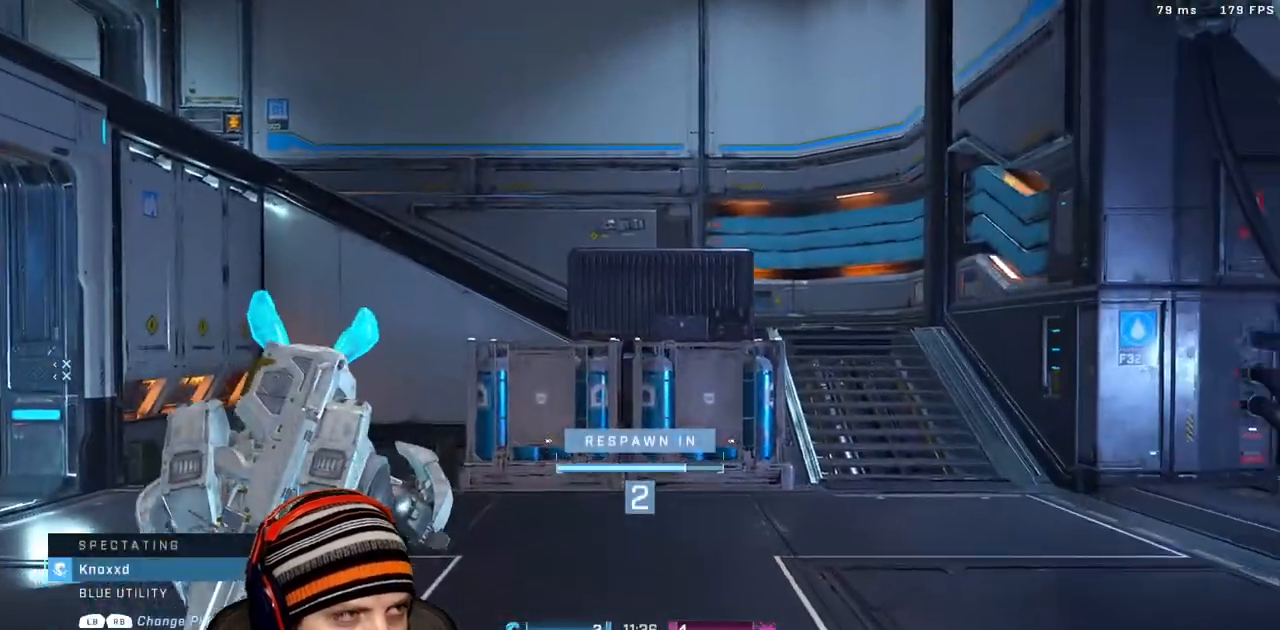
{"buttons": [], "left_stick": "center", "right_stick": "center", "events": []}
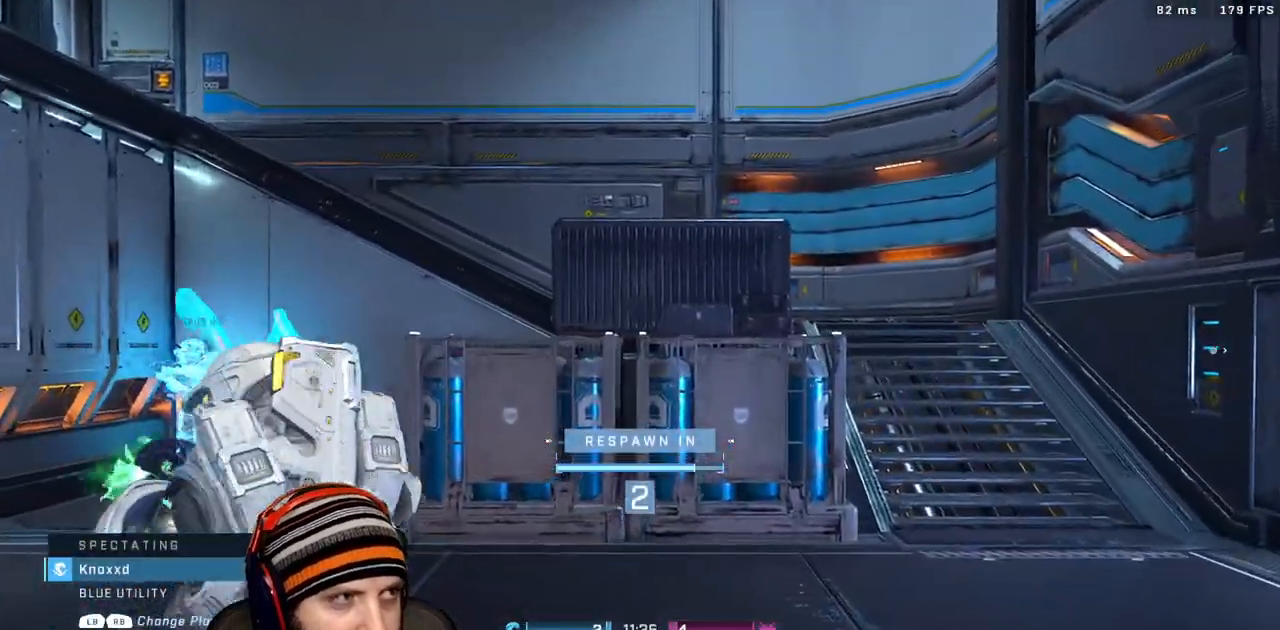
{"buttons": [], "left_stick": "center", "right_stick": "center", "events": []}
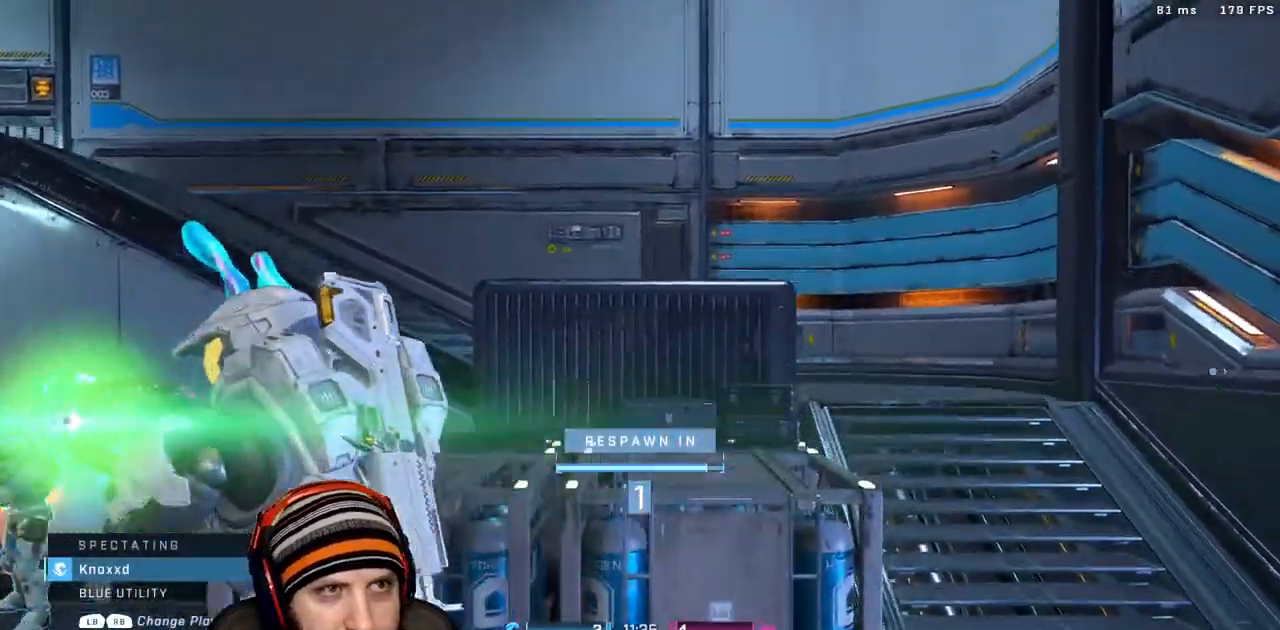
{"buttons": [], "left_stick": "up", "right_stick": "center", "events": [[117, "left_stick", "up"]]}
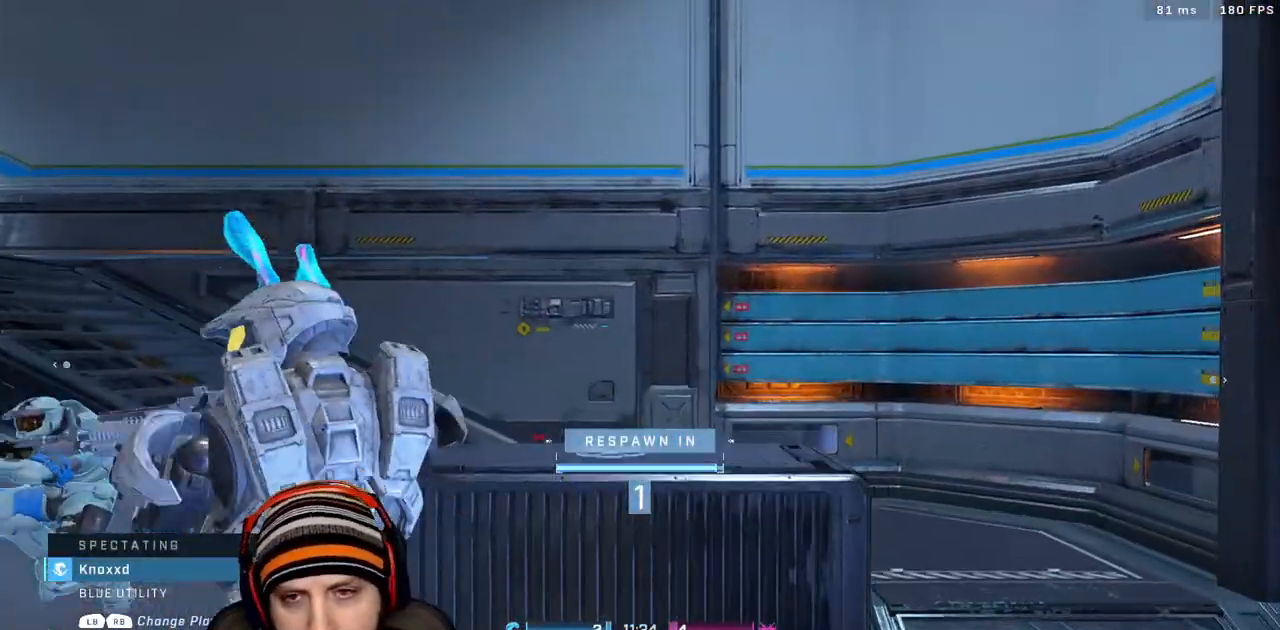
{"buttons": [], "left_stick": "up", "right_stick": "center", "events": []}